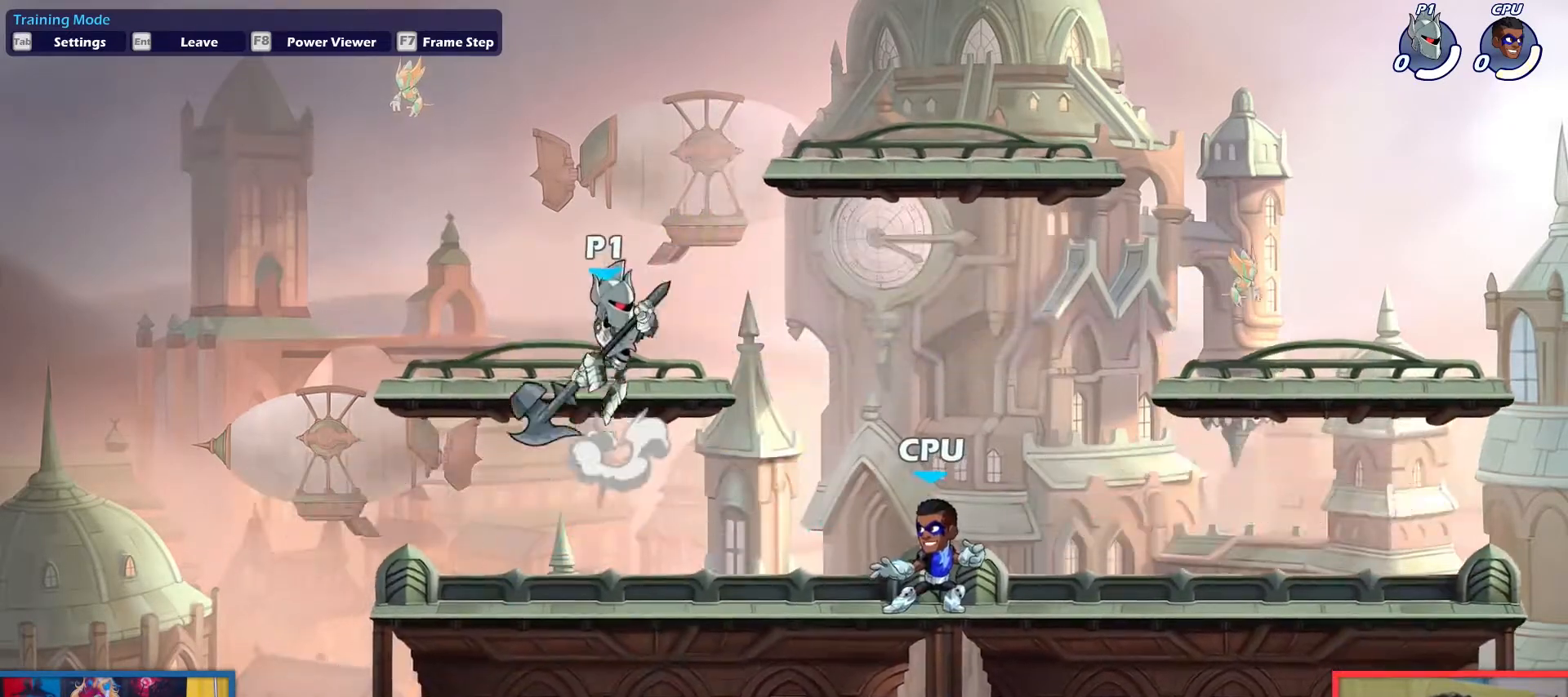
Gameplay with keyboard; each line is a JSON object with the keys held at the frame after it. "events" lists presses ("down") and releases ("up") of "aim", "dodge", "down", "heavy", "jump", "left", "light", "pick", "right" and "up" between this image and that frame as [ms after this image, input, new state], when the widget could be followed in between. No other keys are recorded. Mouse input is not recorded. Key names are as the overlay labels them; some are game actions (e.g. jump) rather than physical keys.
{"keys": ["down", "light"], "events": [[50, "up", "up"], [200, "down", "down"], [384, "light", "down"]]}
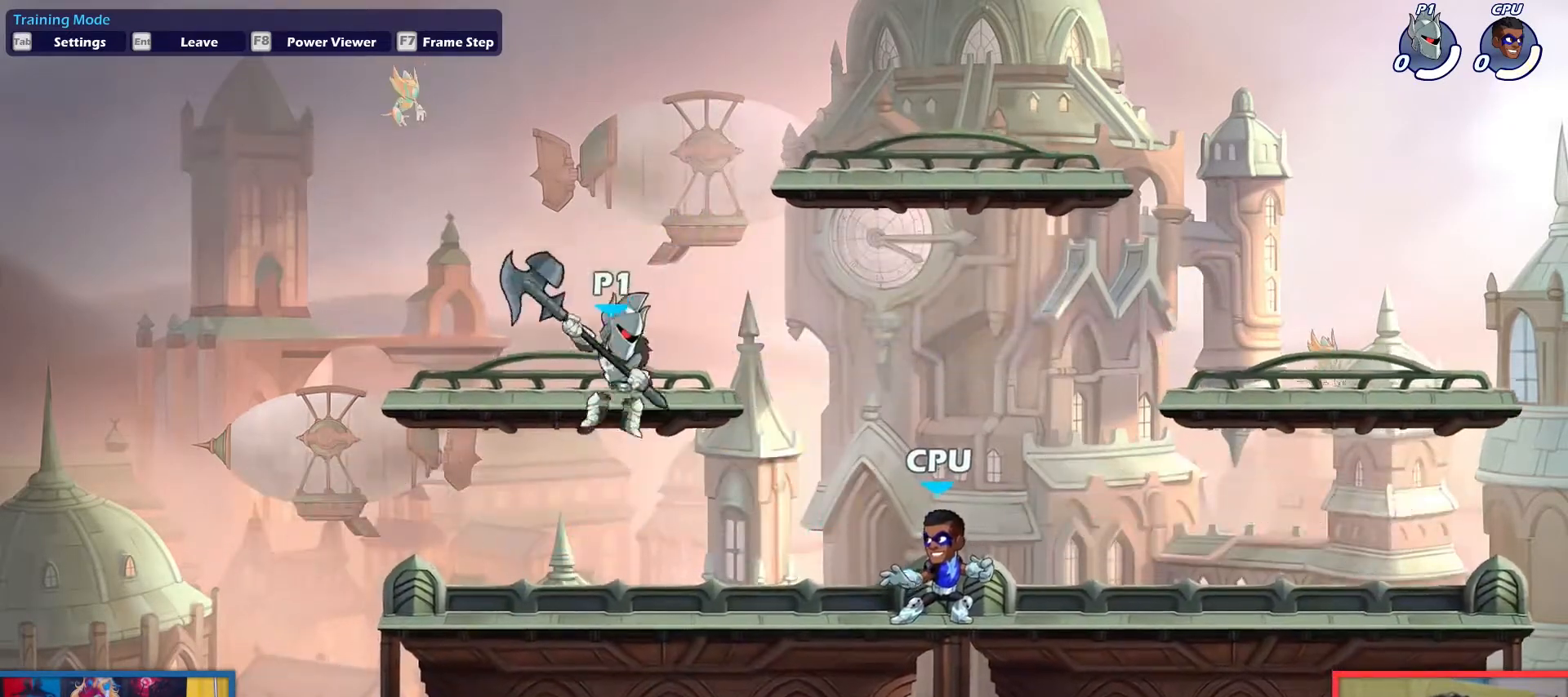
{"keys": ["up"], "events": [[17, "light", "up"], [217, "down", "up"], [484, "up", "down"]]}
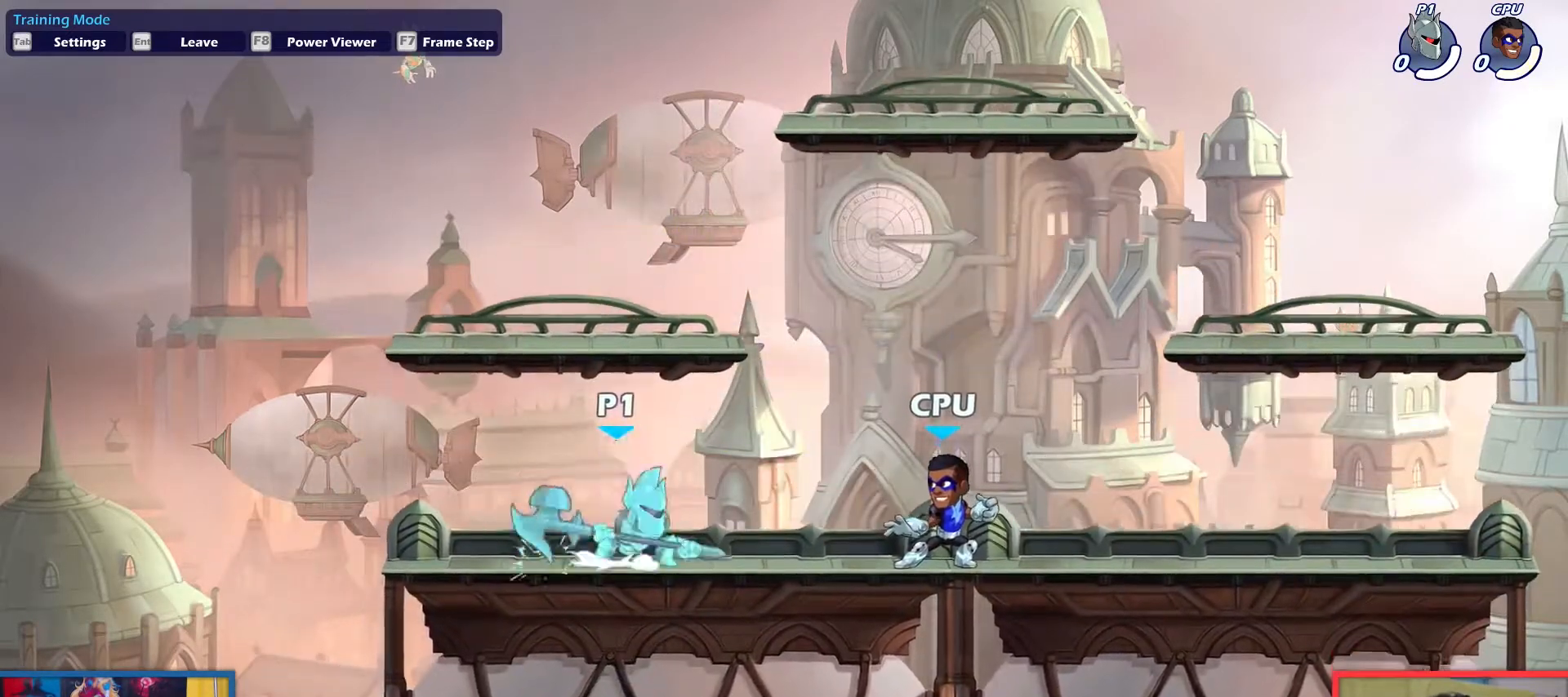
{"keys": [], "events": [[83, "up", "up"], [233, "up", "down"], [367, "up", "up"]]}
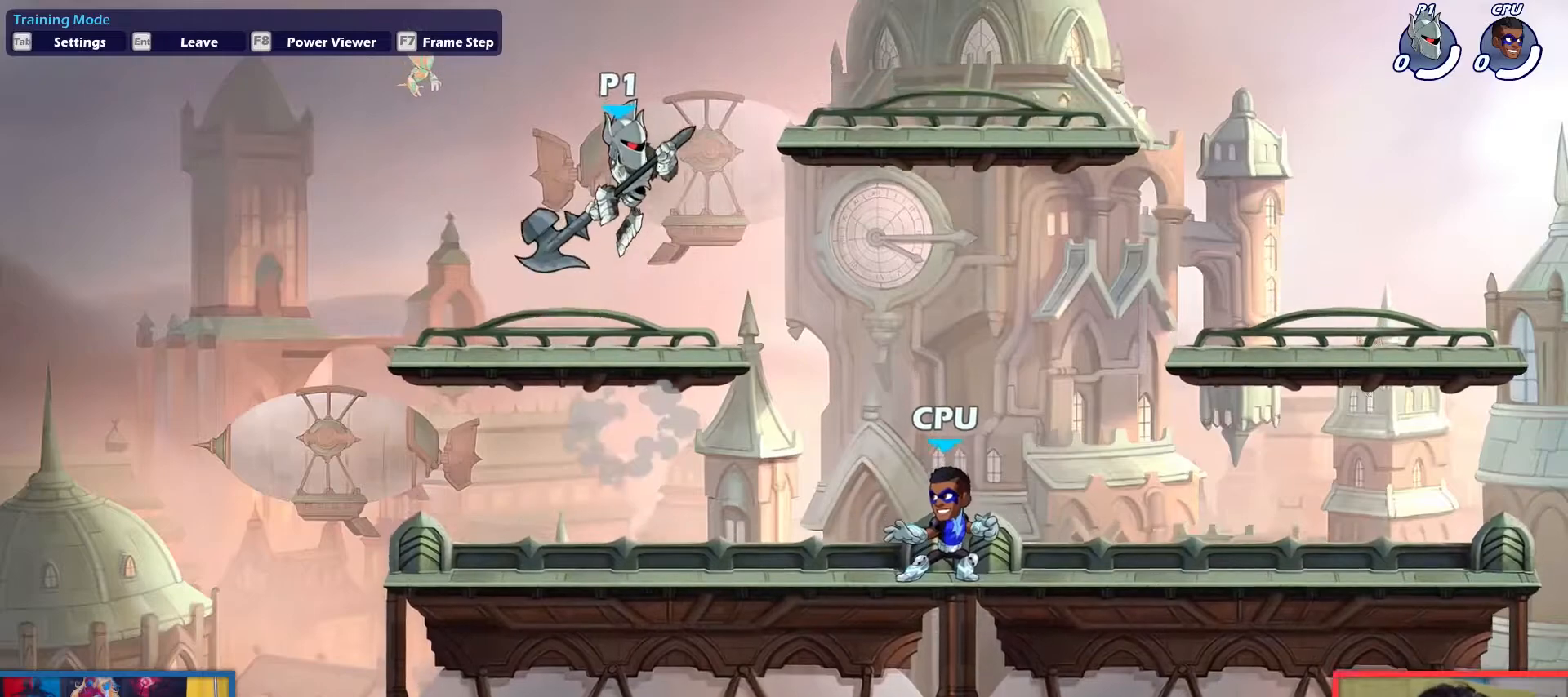
{"keys": ["down"], "events": [[50, "down", "down"], [50, "right", "down"], [150, "right", "up"], [234, "light", "down"], [384, "light", "up"]]}
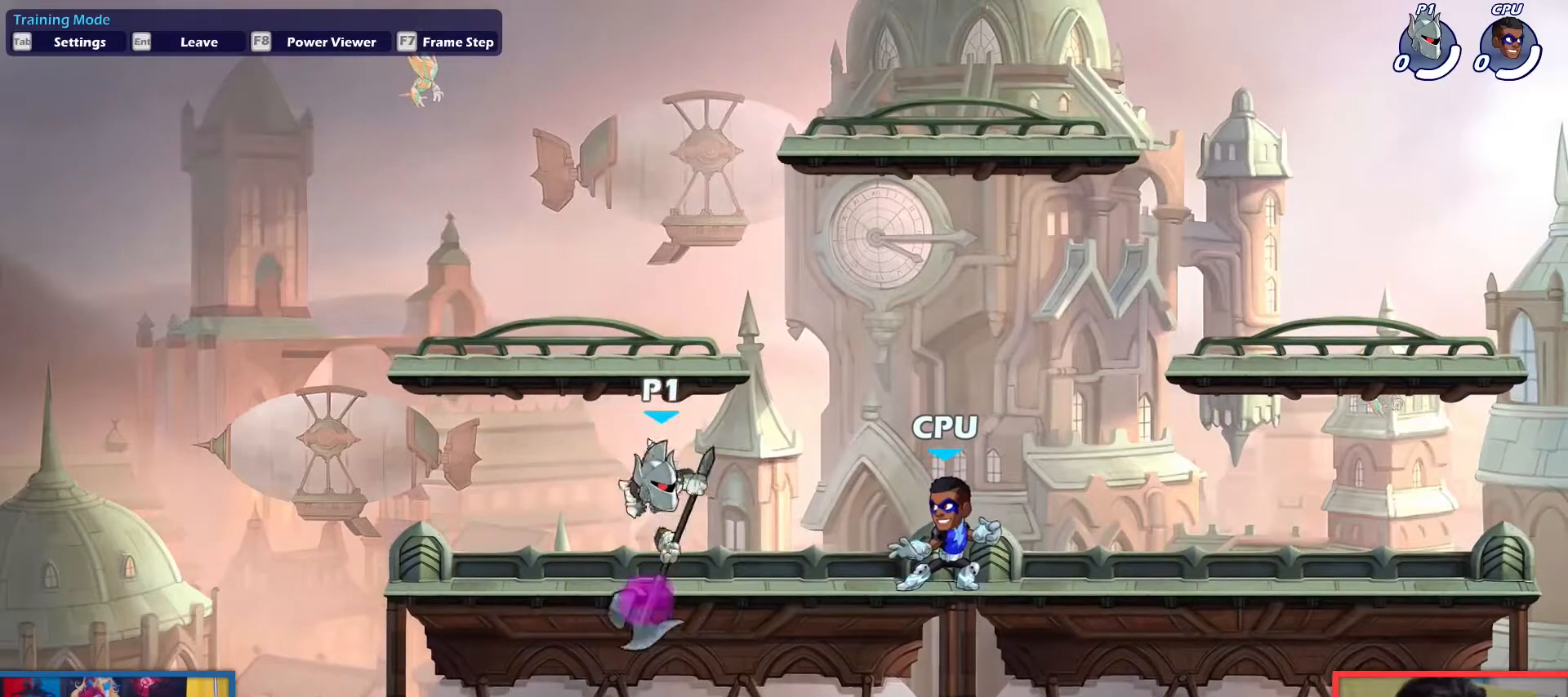
{"keys": [], "events": [[167, "down", "up"], [400, "up", "down"], [484, "up", "up"]]}
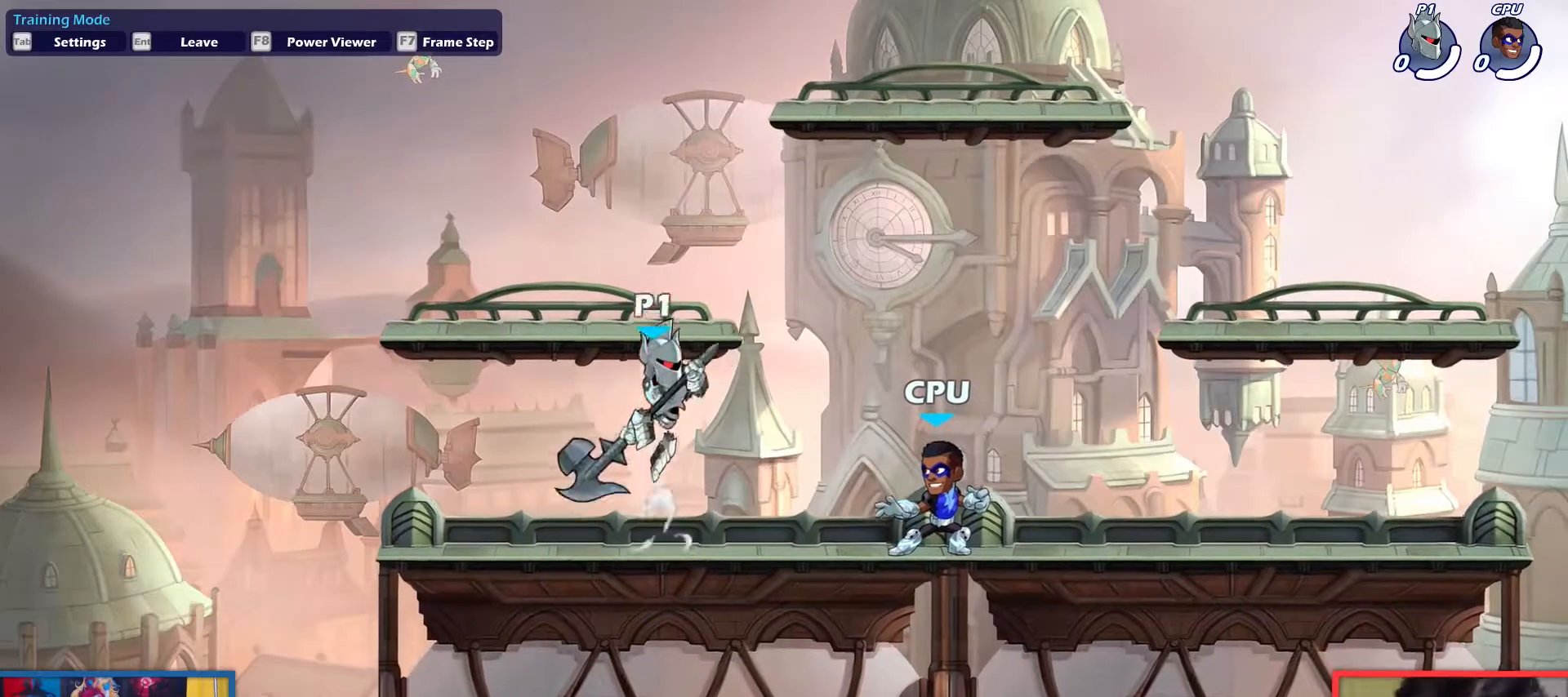
{"keys": ["right"], "events": [[134, "up", "down"], [217, "up", "up"], [367, "down", "down"], [451, "right", "down"], [501, "down", "up"]]}
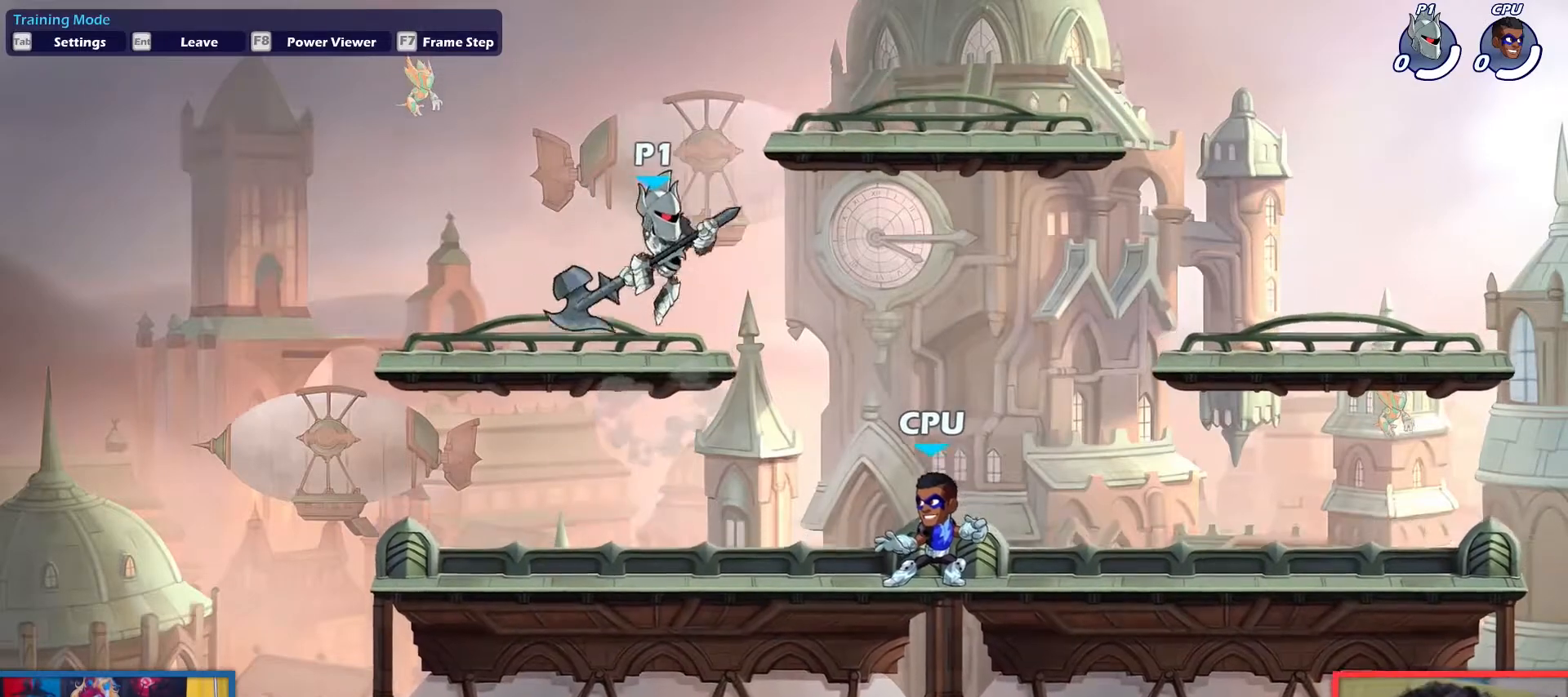
{"keys": [], "events": [[50, "light", "down"], [233, "light", "up"], [467, "right", "up"]]}
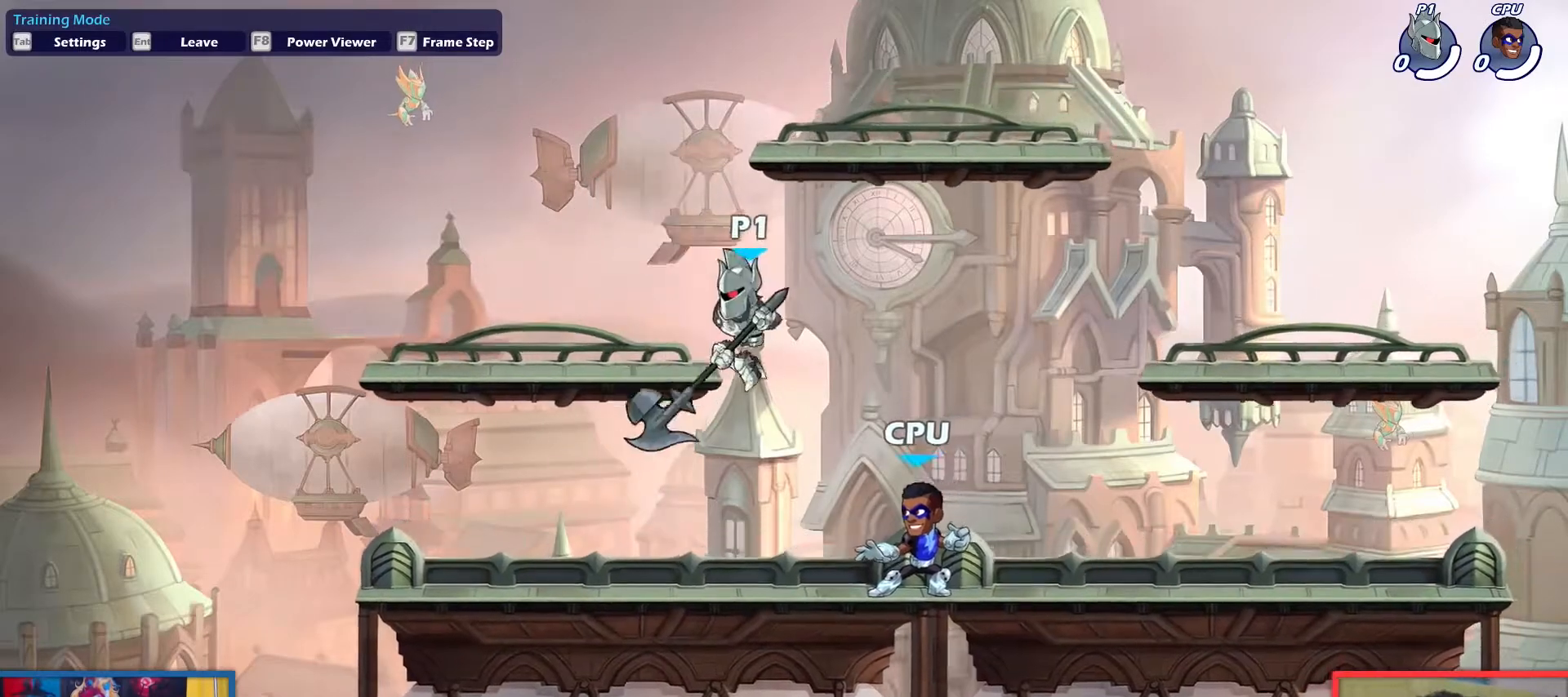
{"keys": ["down", "left"], "events": [[201, "left", "down"], [251, "up", "down"], [401, "up", "up"], [484, "down", "down"]]}
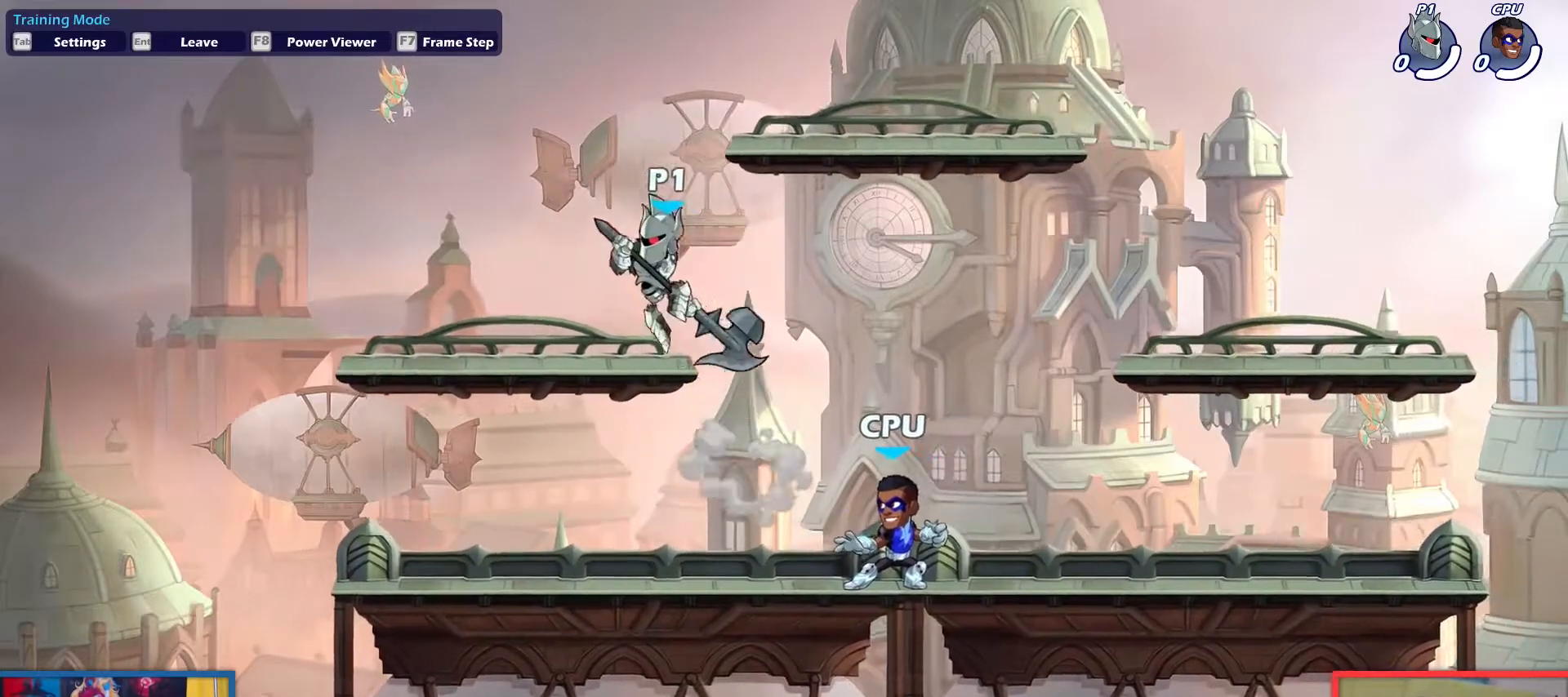
{"keys": ["down"], "events": [[83, "left", "up"], [133, "down", "up"], [133, "right", "down"], [217, "up", "down"], [267, "right", "up"], [367, "up", "up"], [450, "down", "down"]]}
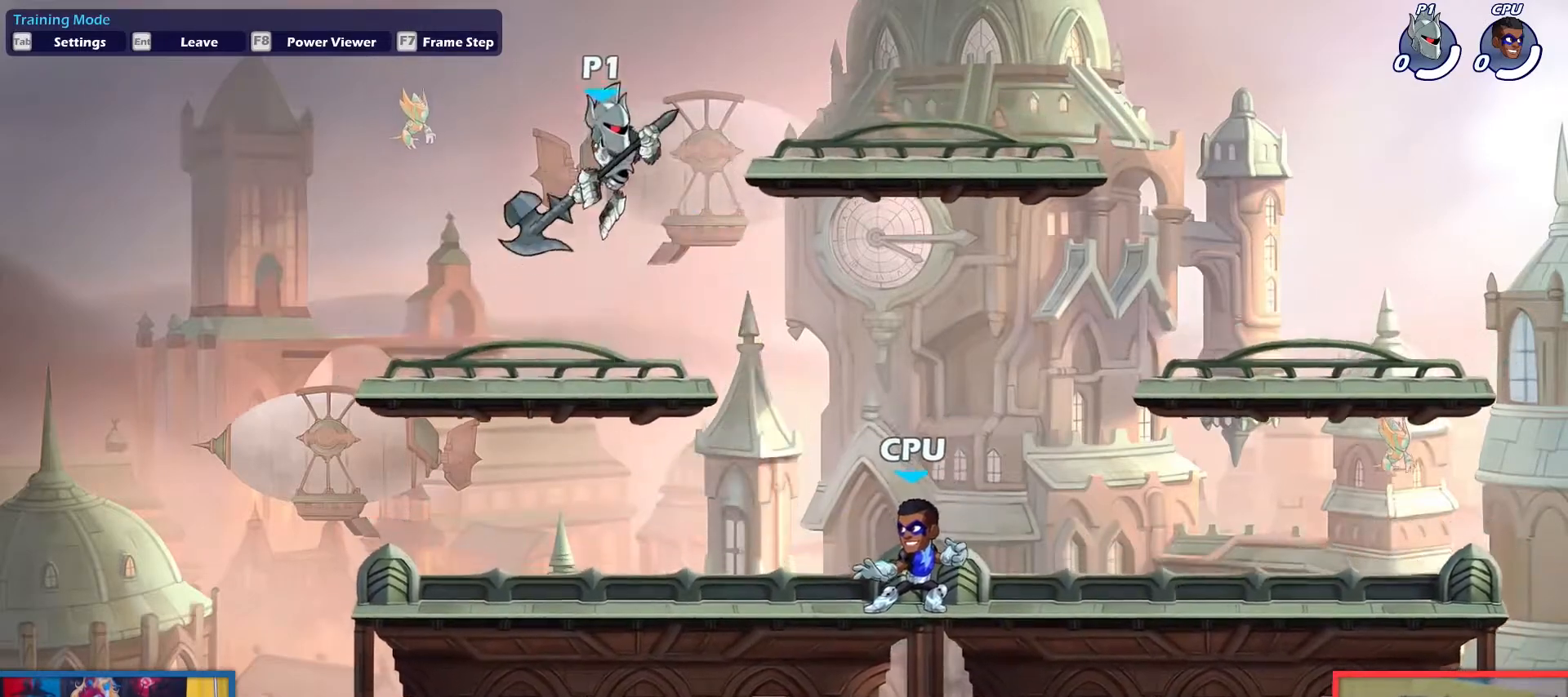
{"keys": [], "events": [[200, "light", "down"], [334, "light", "up"], [417, "down", "up"]]}
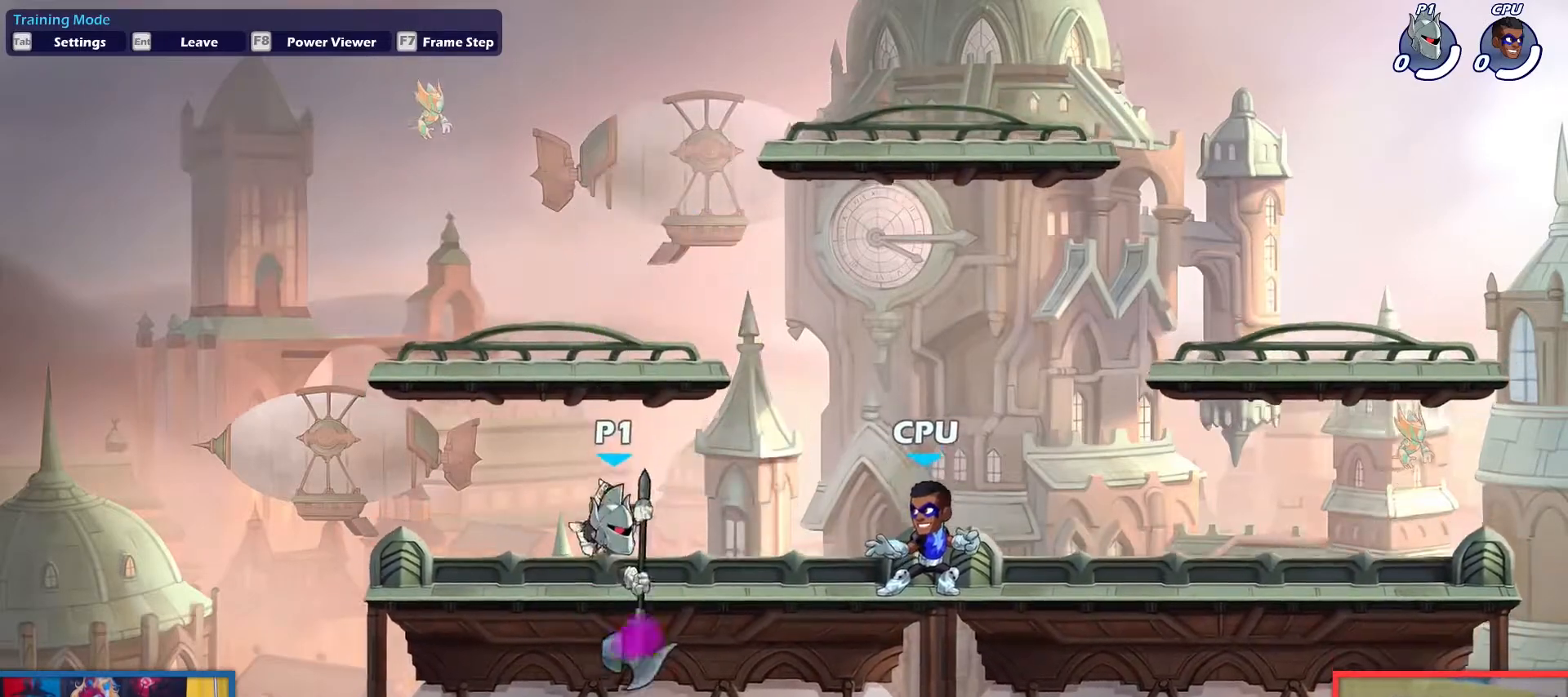
{"keys": [], "events": [[300, "up", "down"], [434, "up", "up"]]}
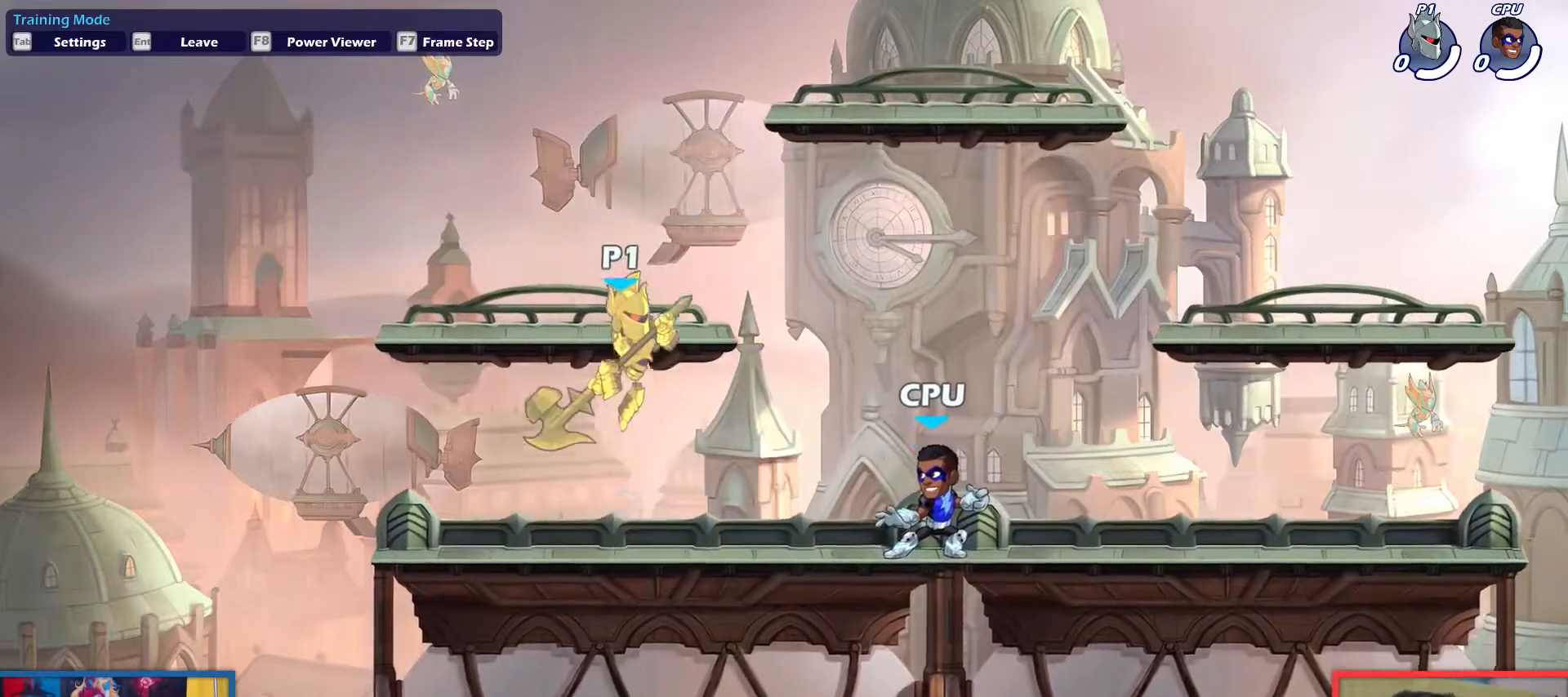
{"keys": ["up"], "events": [[417, "up", "down"]]}
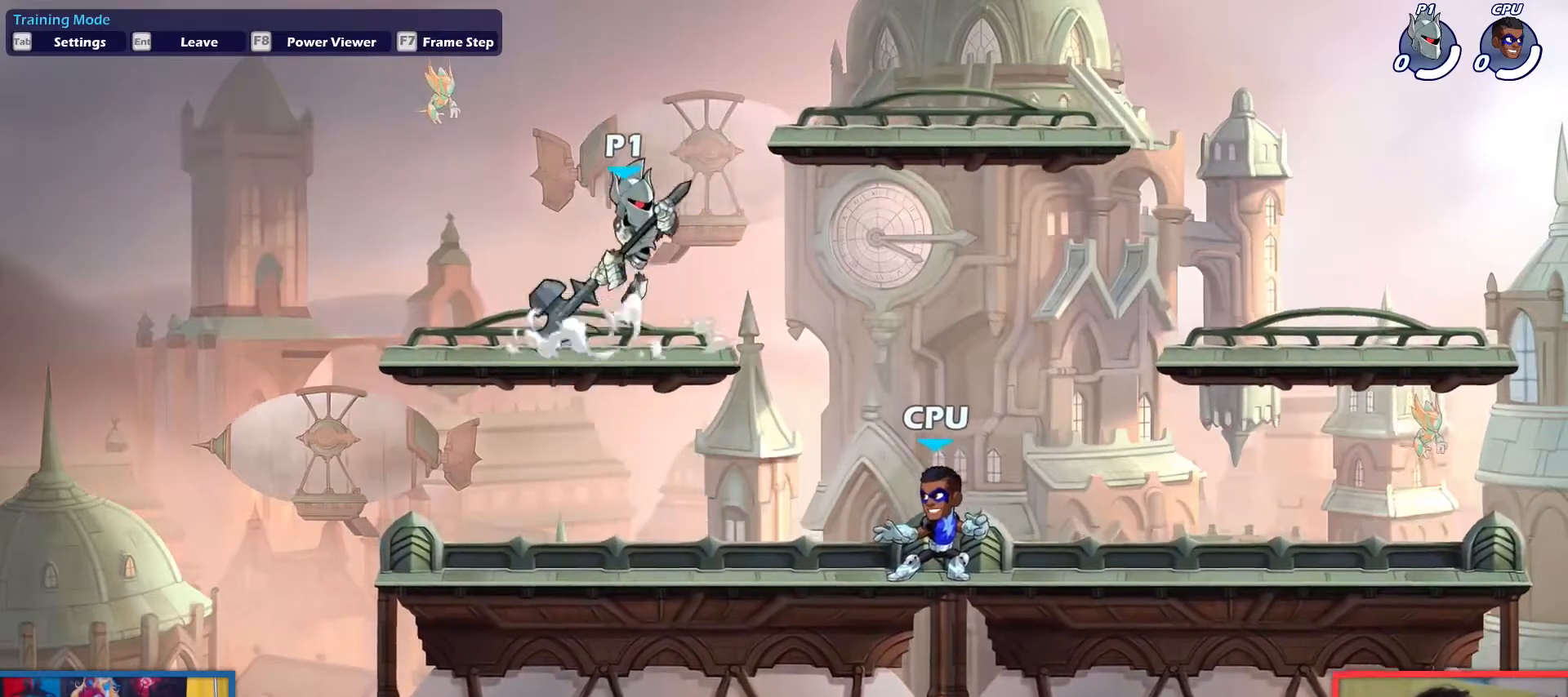
{"keys": ["down"], "events": [[50, "up", "up"], [233, "down", "down"]]}
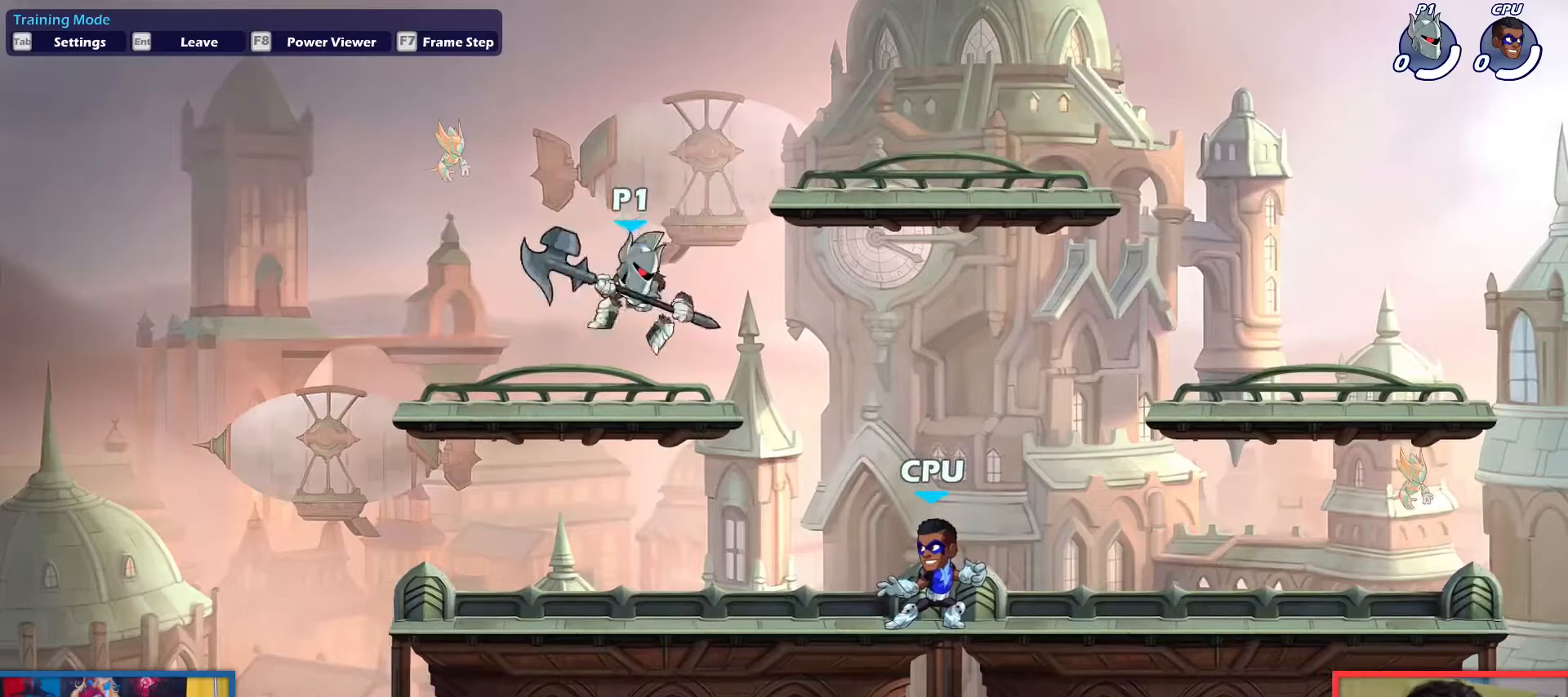
{"keys": [], "events": [[33, "light", "down"], [133, "light", "up"], [267, "down", "up"]]}
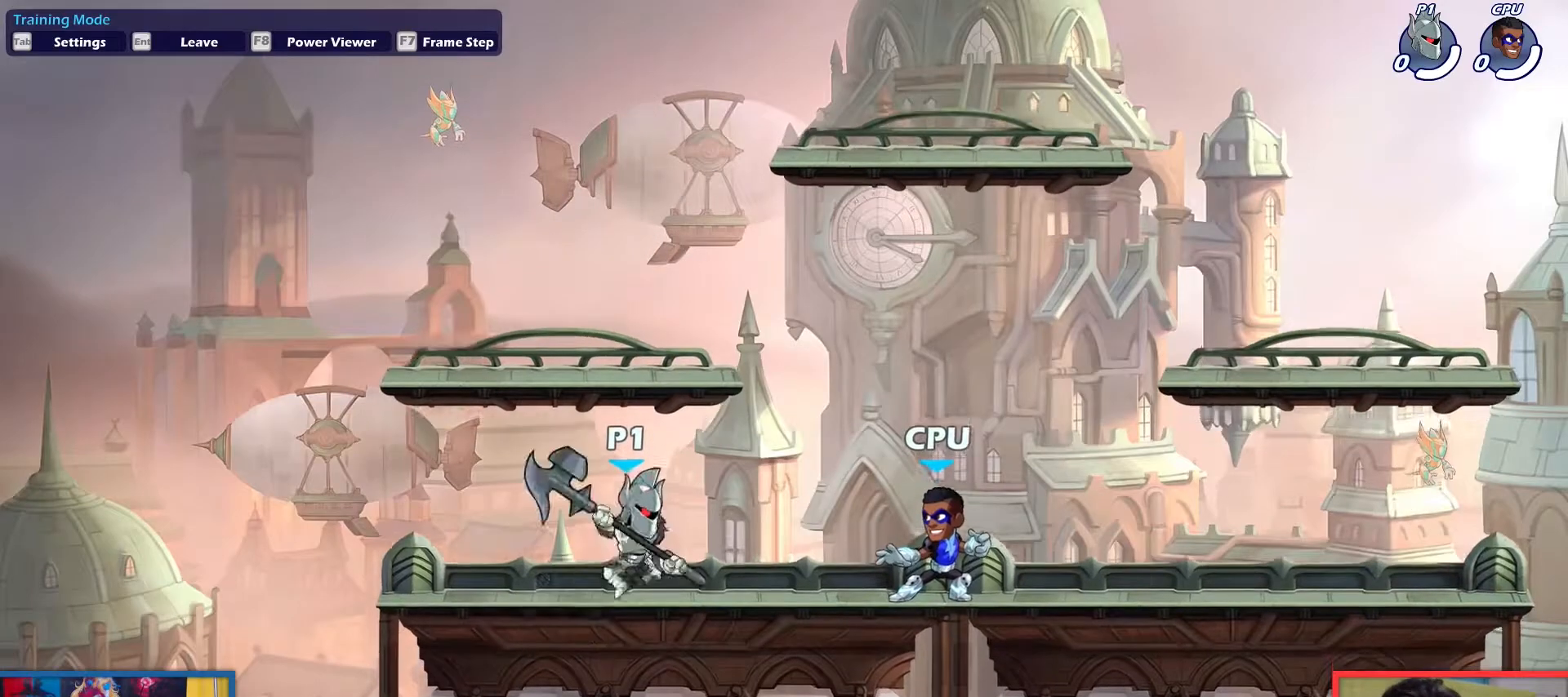
{"keys": [], "events": [[150, "up", "down"], [234, "up", "up"], [384, "up", "down"], [467, "up", "up"]]}
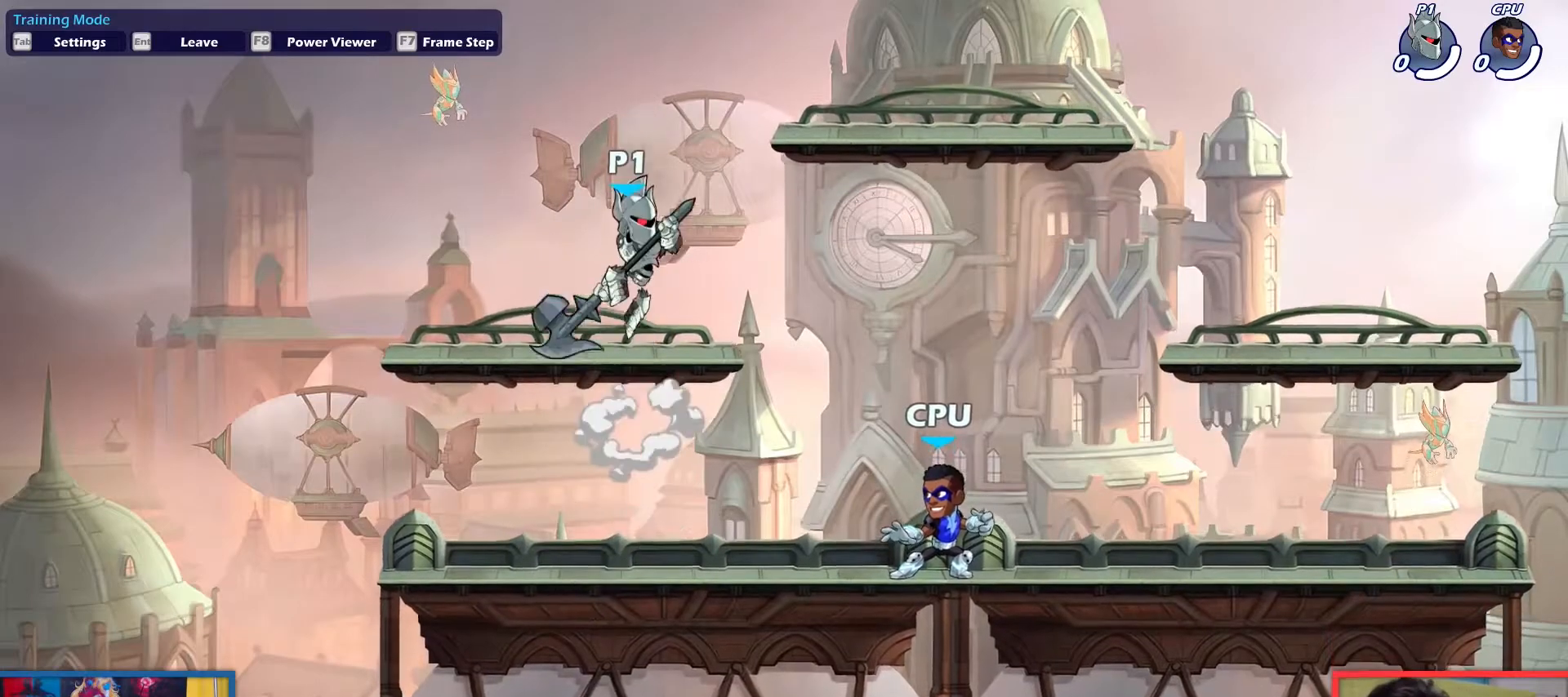
{"keys": [], "events": [[66, "down", "down"], [116, "right", "down"], [200, "down", "up"], [250, "right", "up"], [383, "up", "down"], [483, "up", "up"]]}
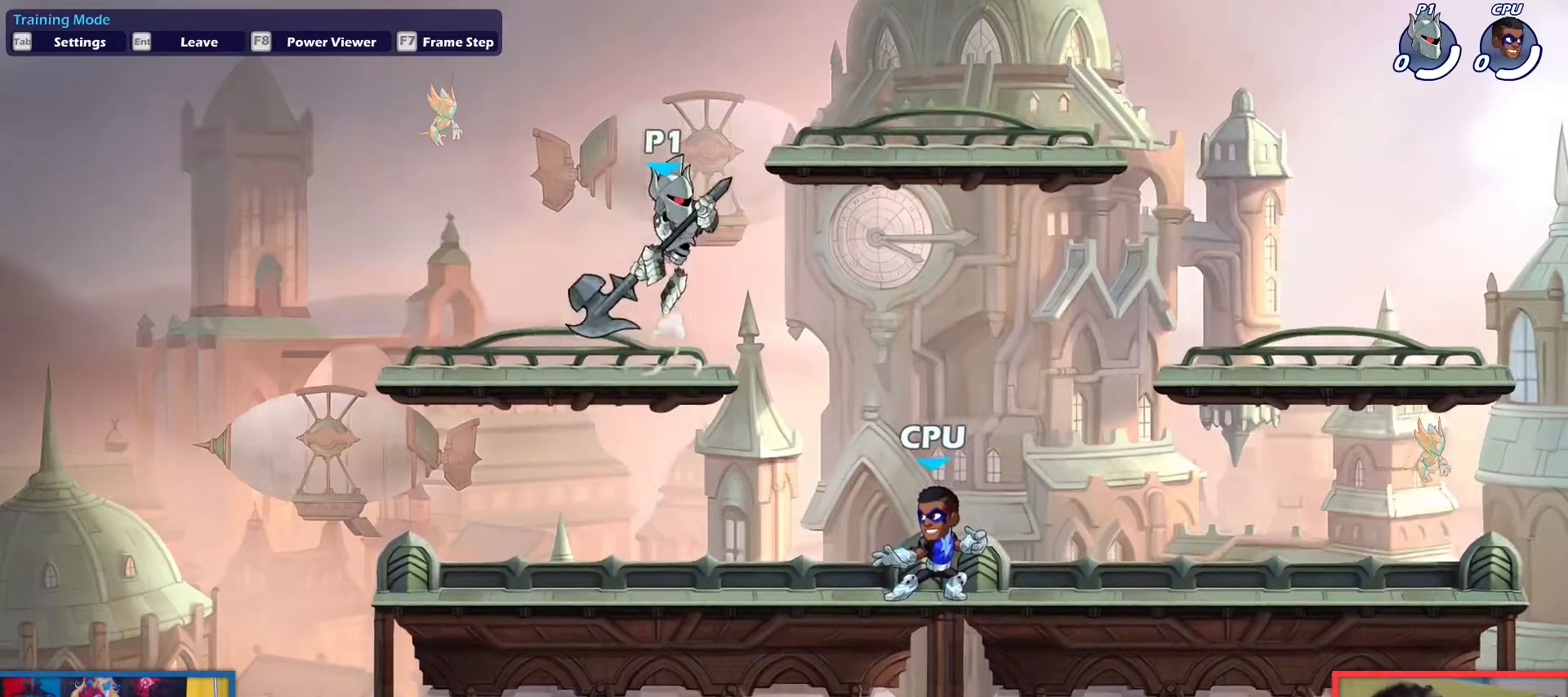
{"keys": ["down"], "events": [[134, "down", "down"], [367, "light", "down"], [501, "light", "up"]]}
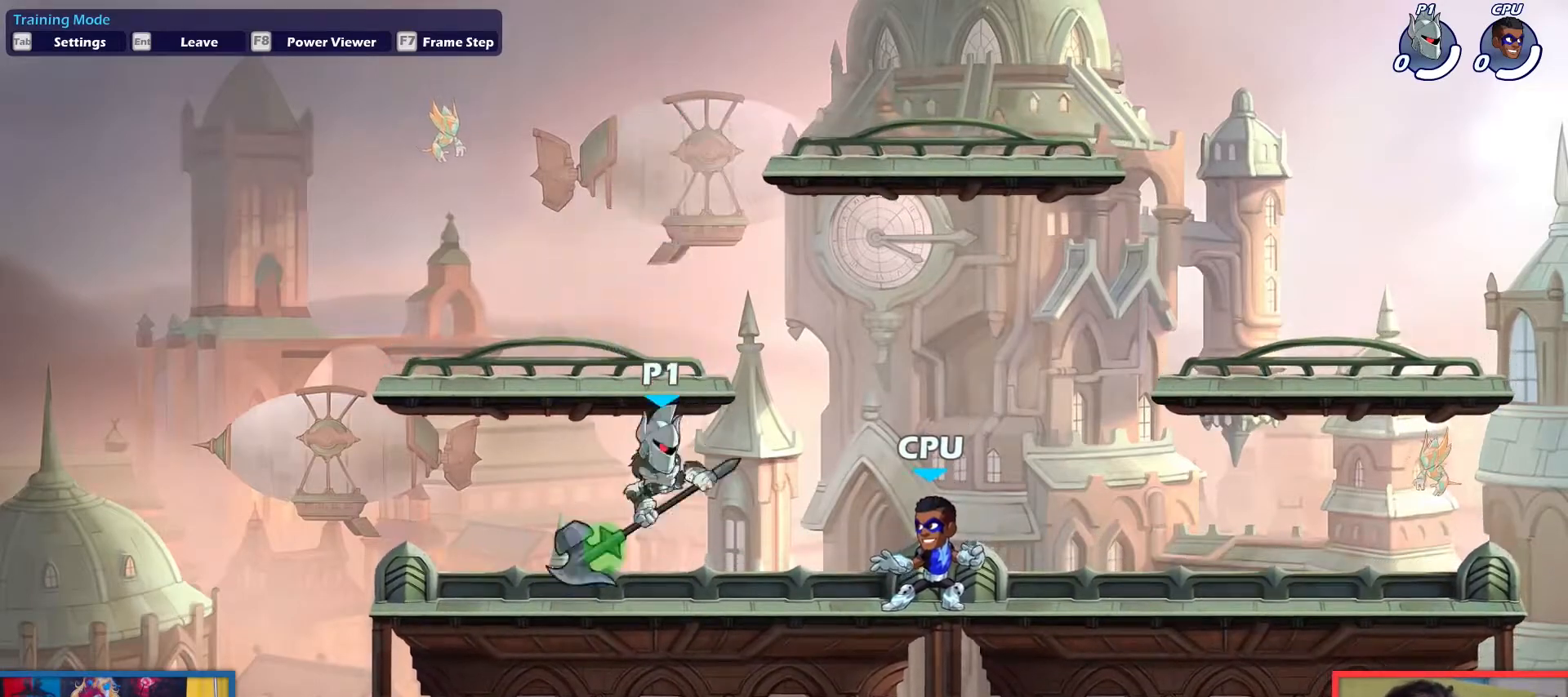
{"keys": ["up"], "events": [[50, "down", "up"], [467, "up", "down"]]}
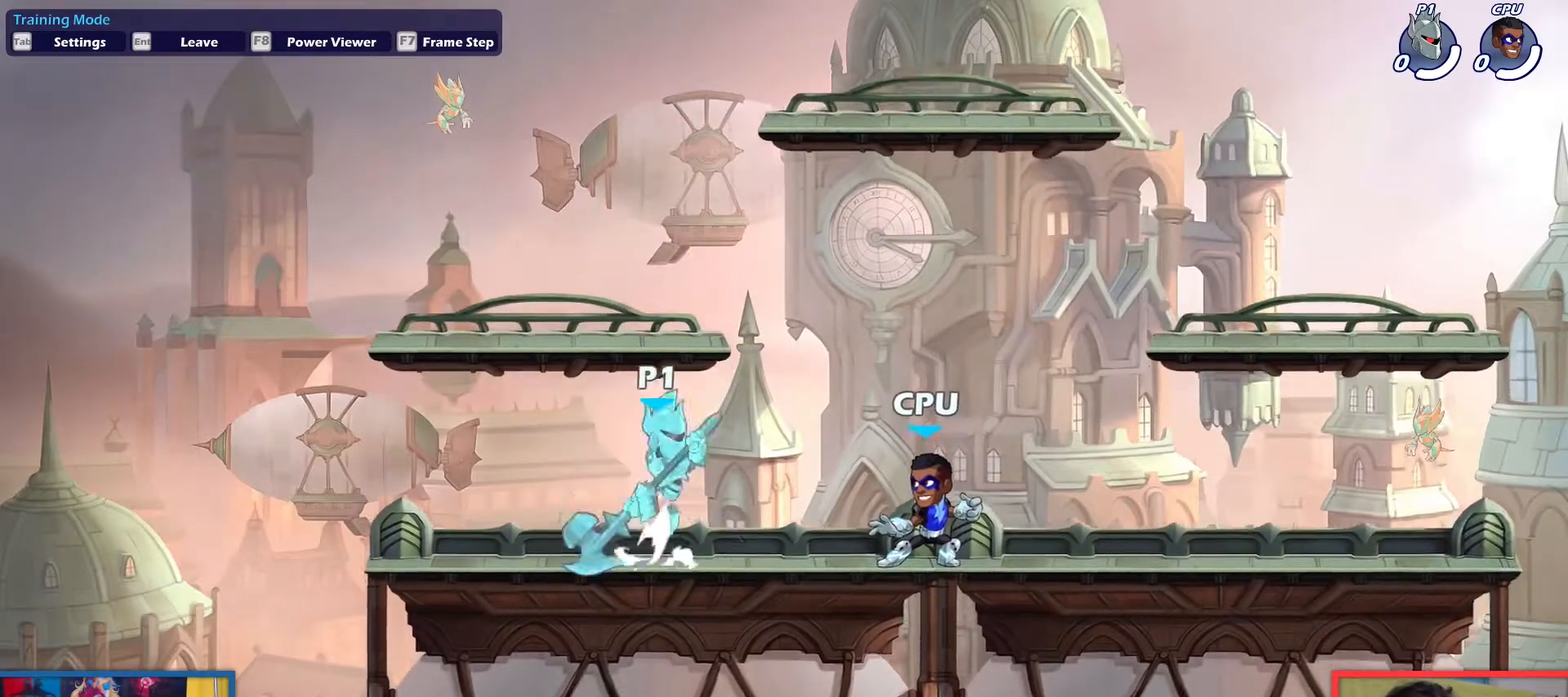
{"keys": ["down", "left", "right"], "events": [[67, "up", "up"], [200, "up", "down"], [300, "up", "up"], [350, "left", "down"], [384, "down", "down"], [484, "right", "down"]]}
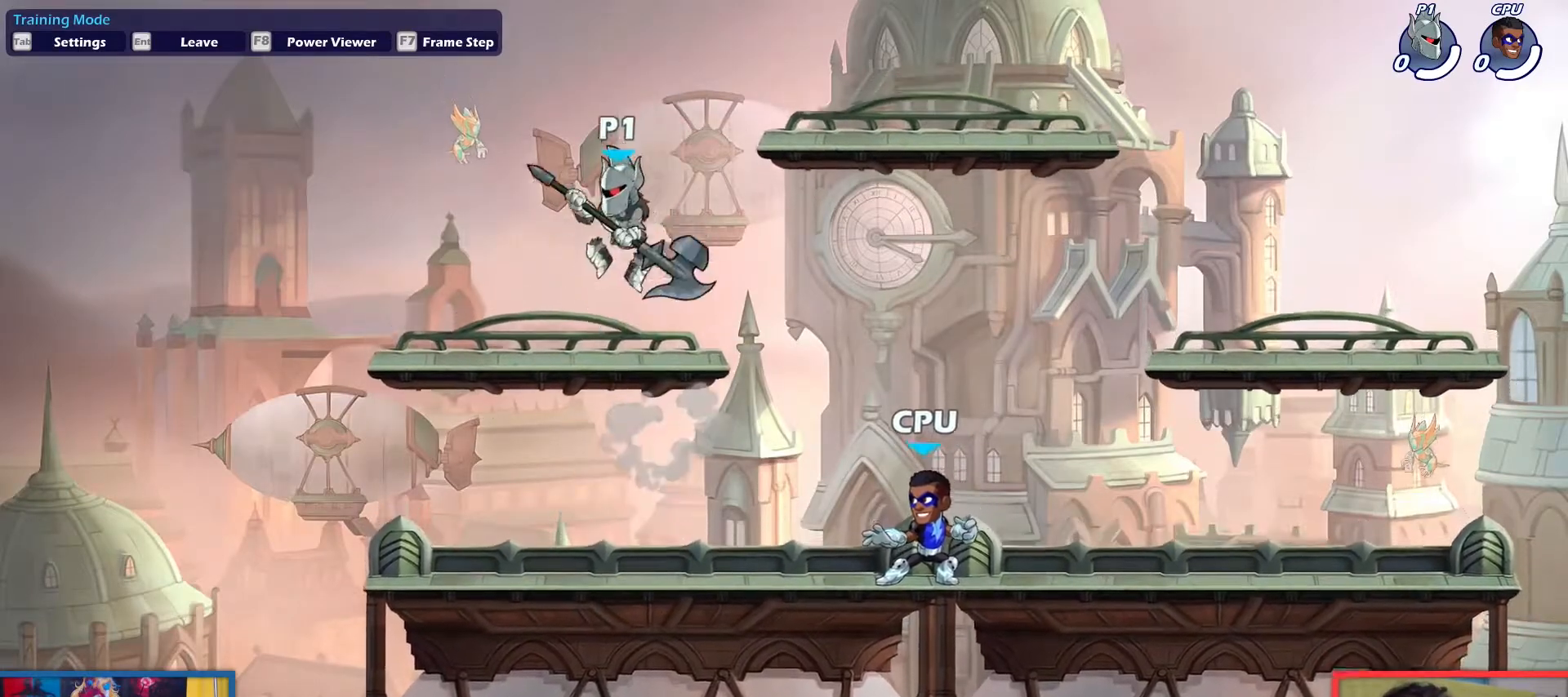
{"keys": ["down"], "events": [[33, "left", "up"], [83, "down", "up"], [116, "right", "up"], [217, "up", "down"], [317, "up", "up"], [400, "down", "down"]]}
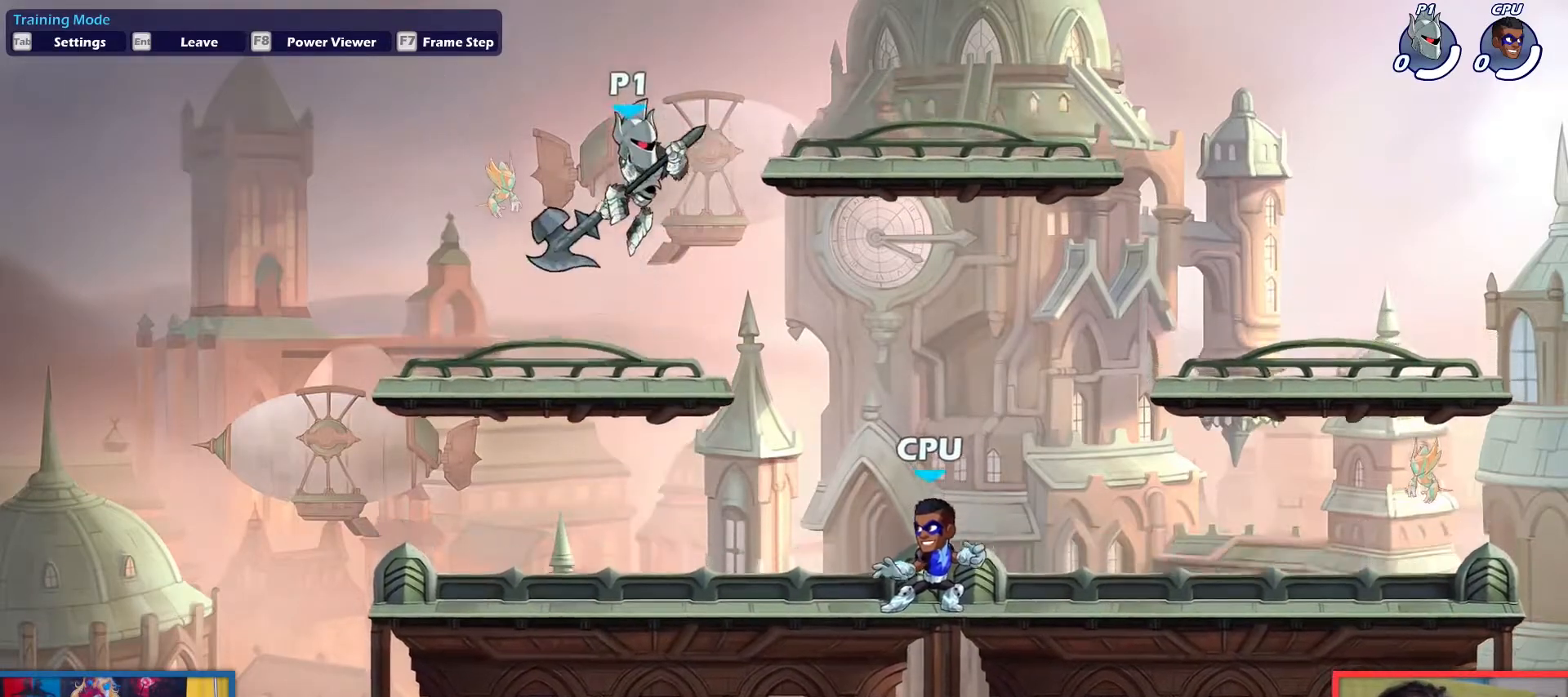
{"keys": [], "events": [[100, "light", "down"], [284, "light", "up"], [417, "down", "up"]]}
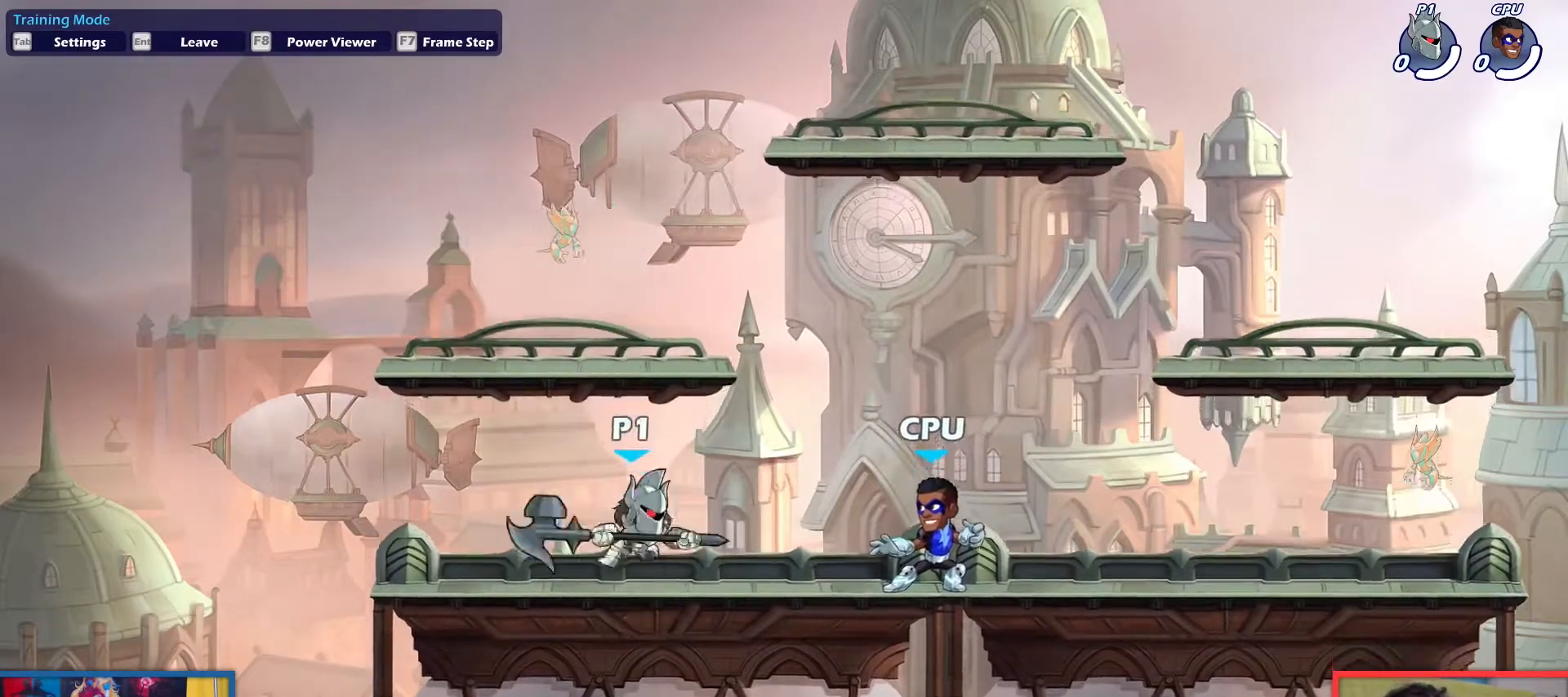
{"keys": [], "events": [[200, "up", "down"], [300, "up", "up"], [383, "up", "down"], [483, "up", "up"]]}
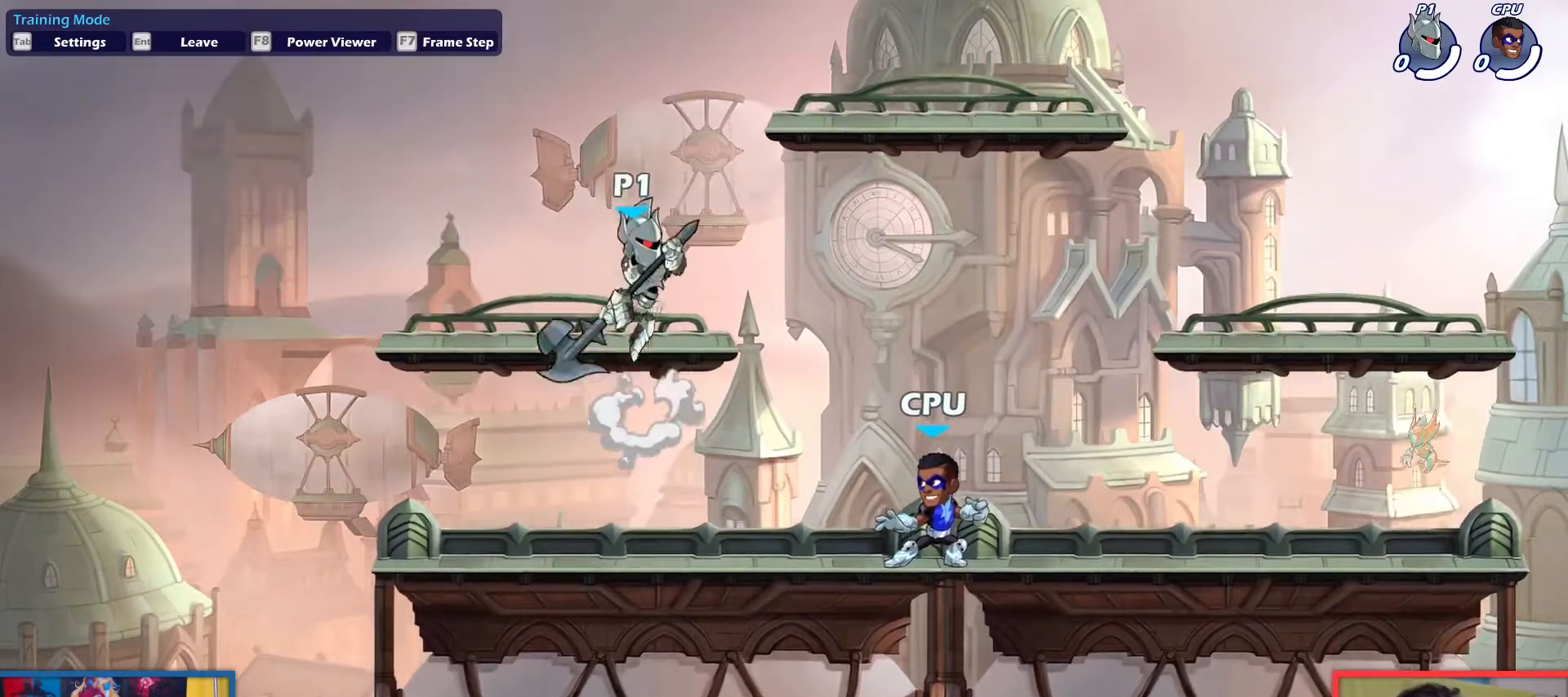
{"keys": ["up"], "events": [[117, "down", "down"], [217, "right", "down"], [267, "down", "up"], [317, "right", "up"], [451, "up", "down"]]}
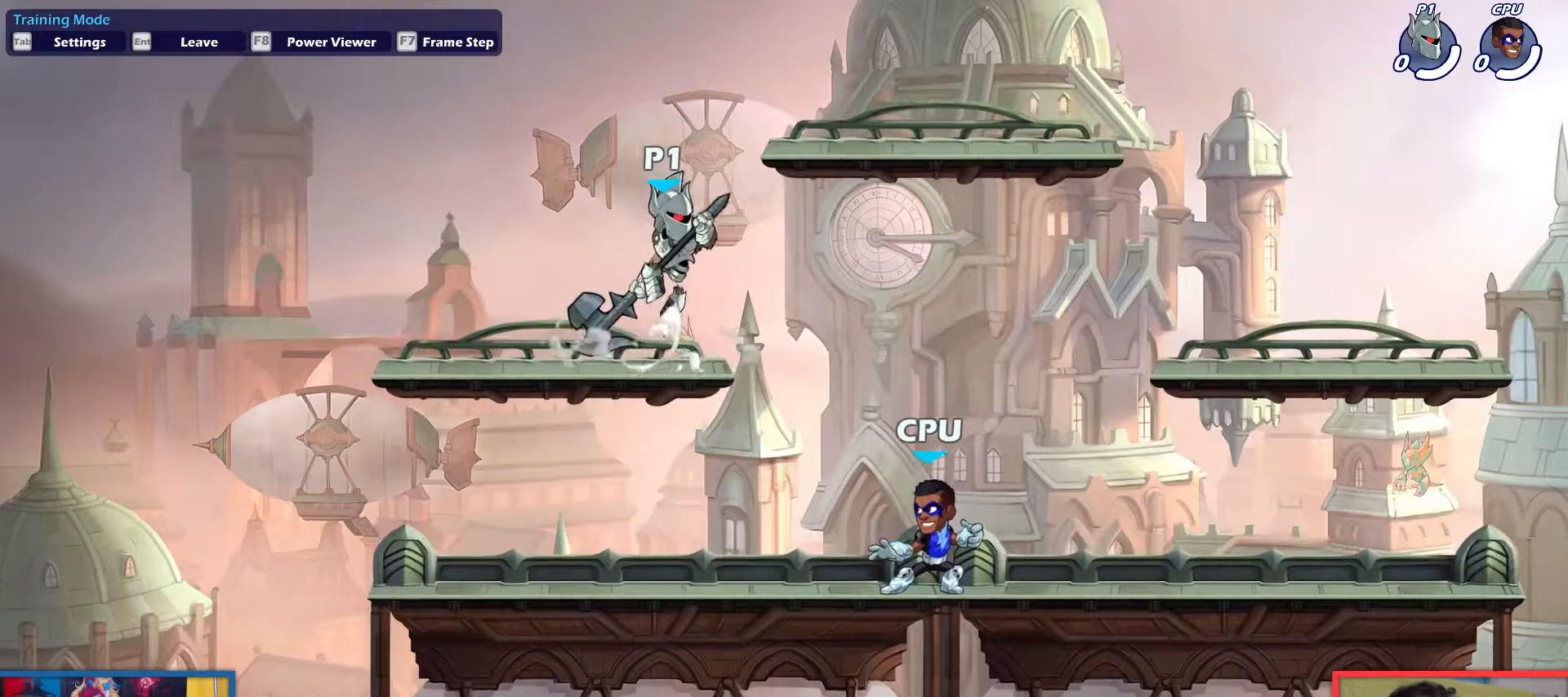
{"keys": ["down", "light"], "events": [[50, "up", "up"], [133, "down", "down"], [333, "light", "down"]]}
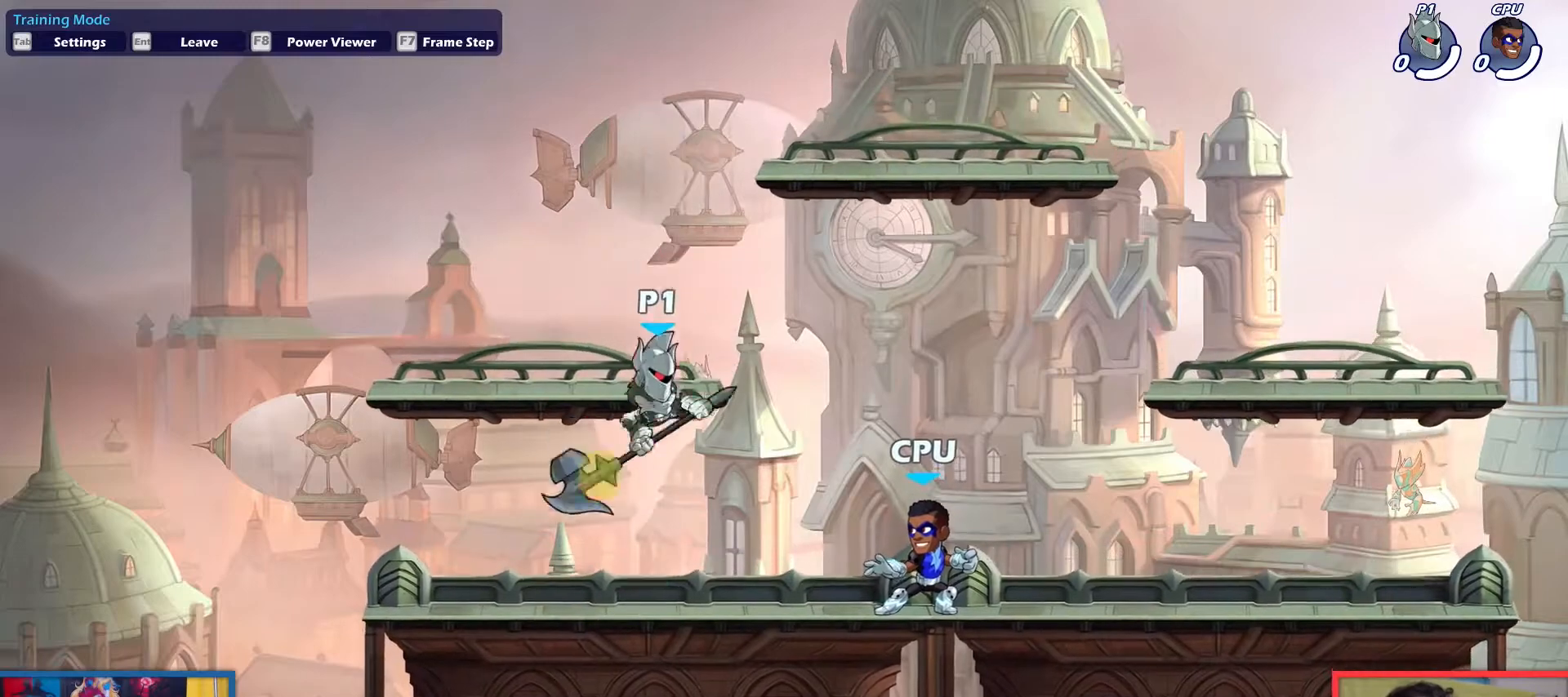
{"keys": ["up"], "events": [[17, "down", "up"], [17, "light", "up"], [434, "up", "down"]]}
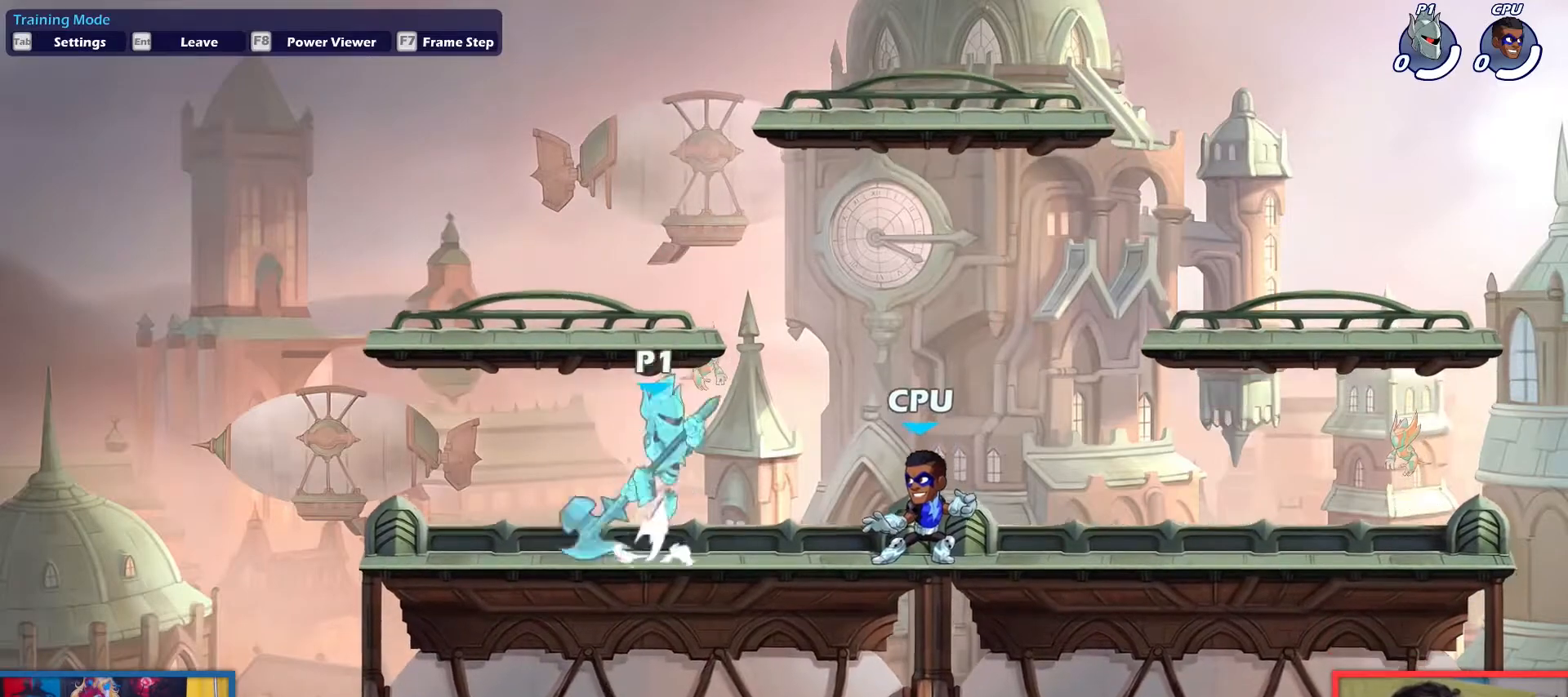
{"keys": ["down", "right"], "events": [[33, "up", "up"], [166, "up", "down"], [267, "up", "up"], [350, "down", "down"], [350, "left", "down"], [450, "left", "up"], [450, "right", "down"]]}